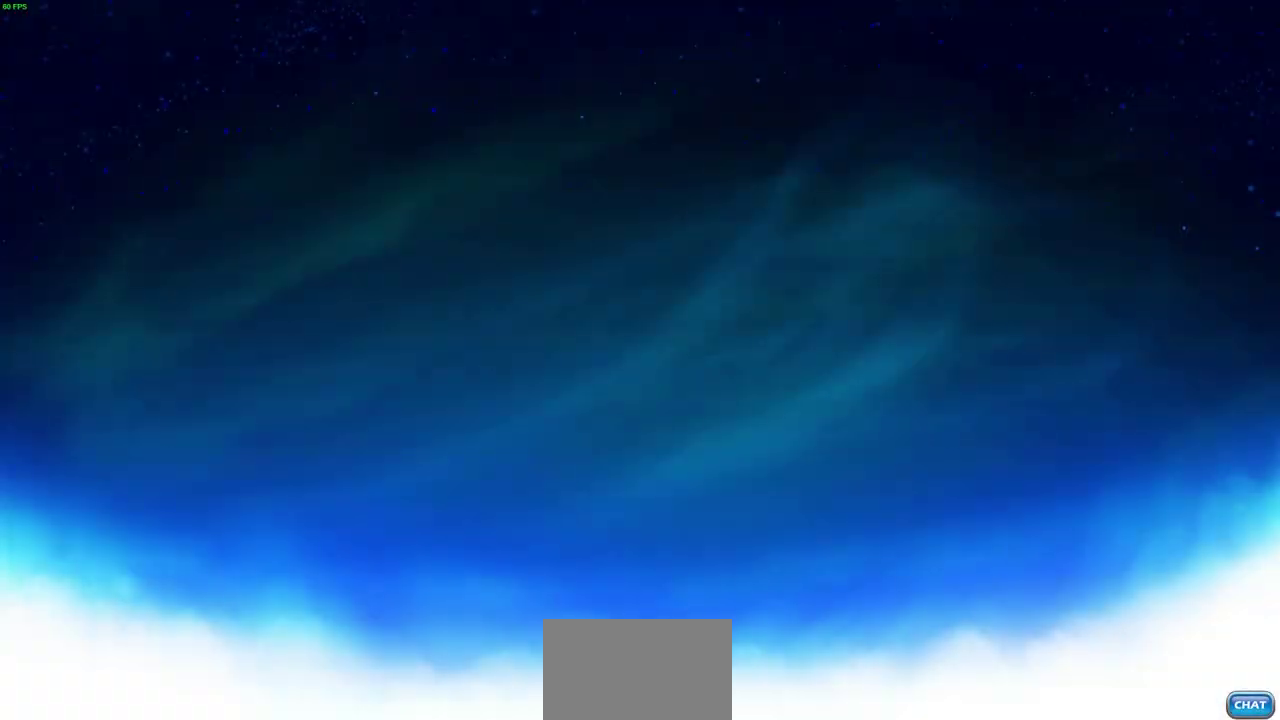
Gameplay with a controller (PlayStation layout); each line is a JSON object with the inputs held at the frame after it (dt_ms = milliseconds from this image to that frame). "events" lists button and stick changes between this image and that frame as [ms after this image, input, new state], when the widget could be followed in between.
{"dt_ms": 600, "buttons": [], "left_stick": "center", "right_stick": "center", "events": []}
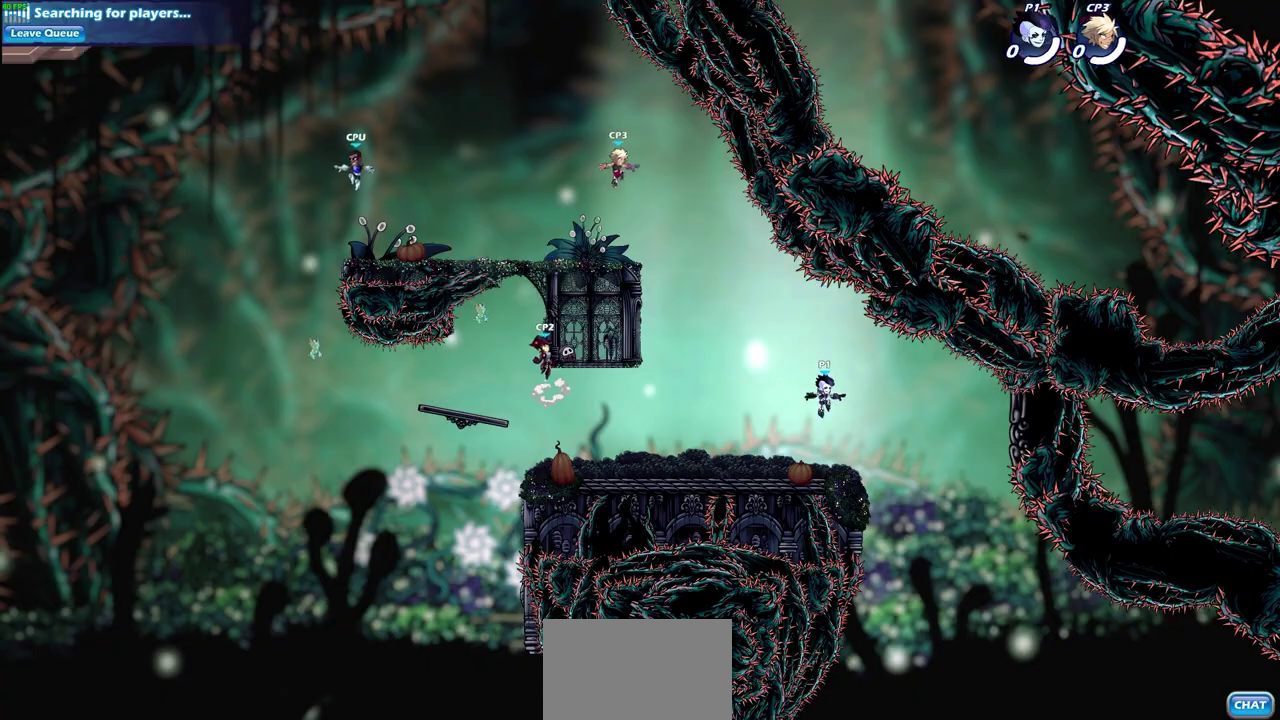
{"dt_ms": 600, "buttons": [], "left_stick": "center", "right_stick": "center", "events": [[83, "left_stick", "up-left"], [200, "left_stick", "right"], [283, "left_stick", "up-left"], [400, "left_stick", "right"], [483, "left_stick", "left"], [600, "left_stick", "center"]]}
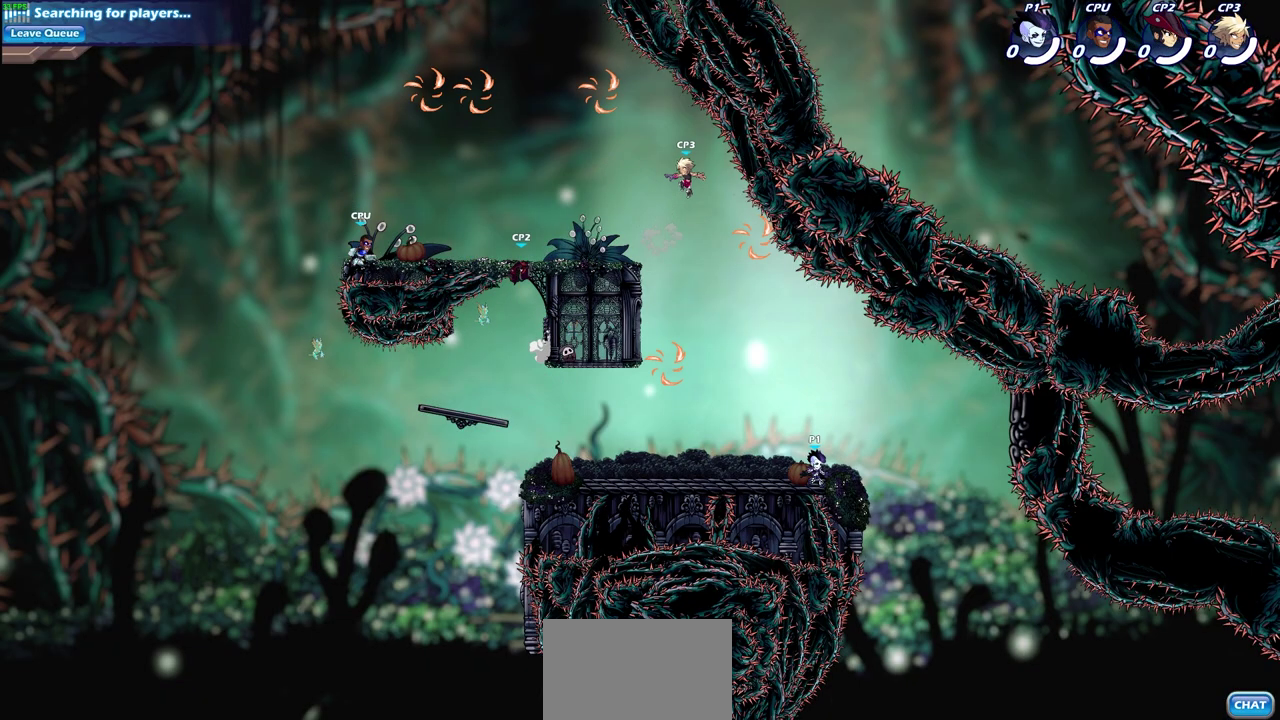
{"dt_ms": 400, "buttons": ["CROSS"], "left_stick": "left", "right_stick": "center", "events": [[33, "left_stick", "left"], [117, "R2", "down"], [133, "CROSS", "down"], [267, "CROSS", "up"], [300, "R2", "up"], [367, "CROSS", "down"]]}
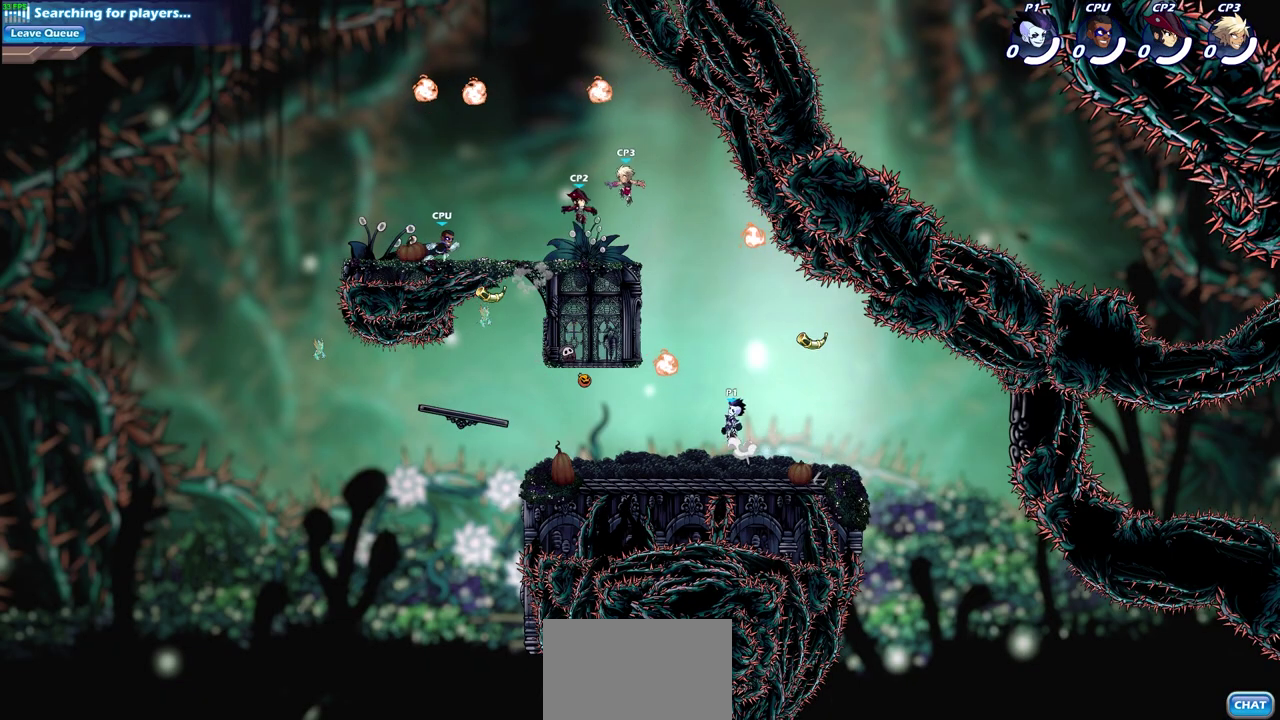
{"dt_ms": 400, "buttons": [], "left_stick": "down-right", "right_stick": "center", "events": [[50, "CROSS", "up"], [217, "R1", "down"], [250, "left_stick", "right"], [317, "R1", "up"], [400, "left_stick", "down-right"]]}
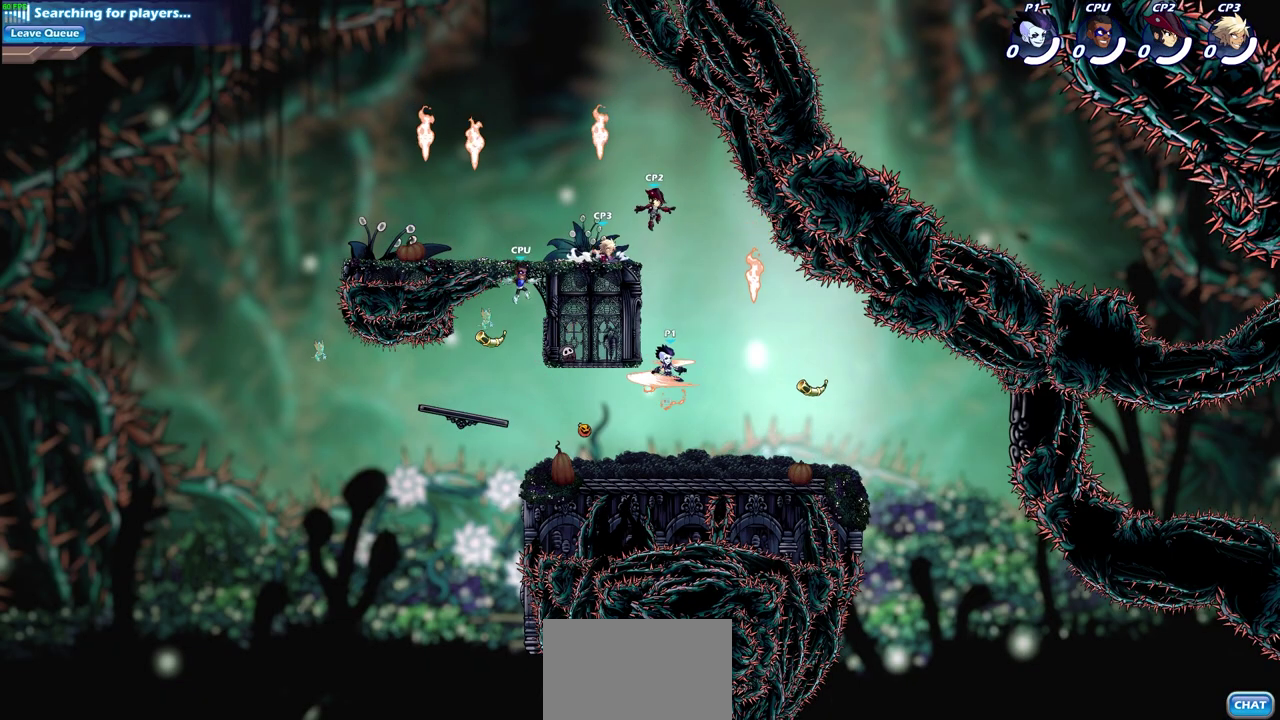
{"dt_ms": 600, "buttons": [], "left_stick": "center", "right_stick": "center", "events": [[200, "left_stick", "down"], [317, "left_stick", "center"]]}
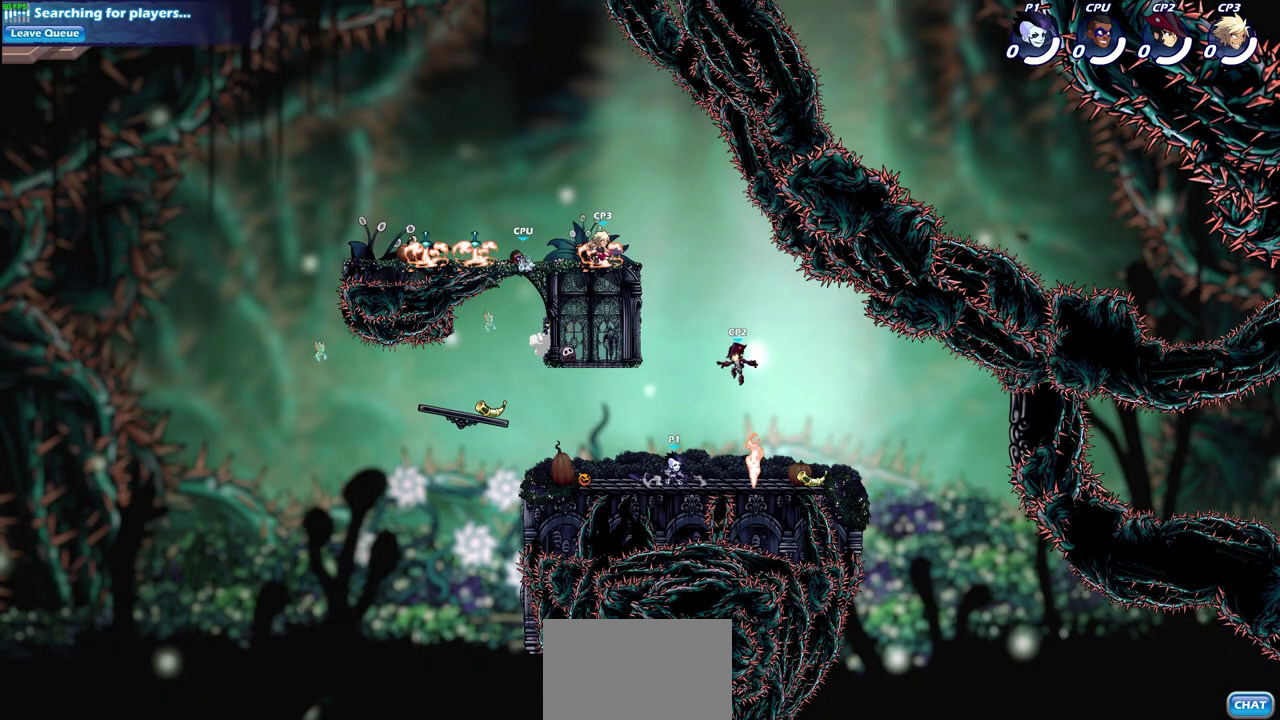
{"dt_ms": 500, "buttons": [], "left_stick": "center", "right_stick": "center", "events": [[350, "left_stick", "down"], [367, "CIRCLE", "down"], [433, "CIRCLE", "up"], [467, "left_stick", "center"]]}
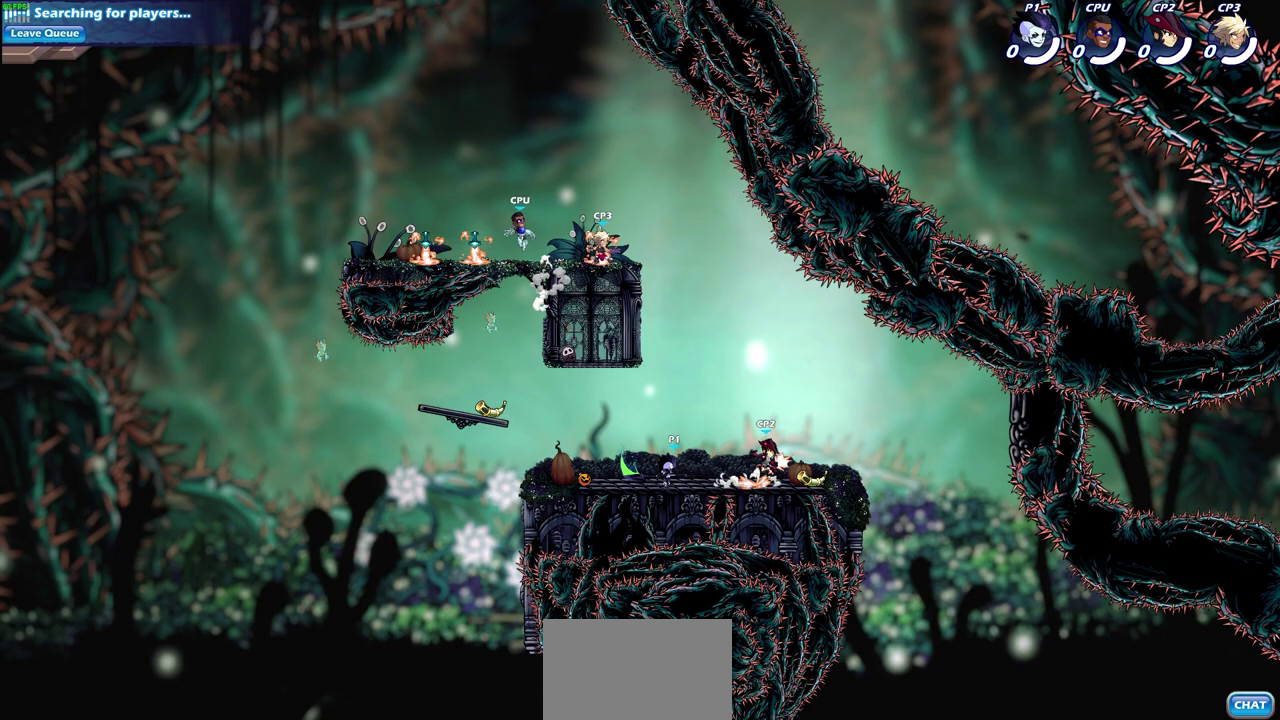
{"dt_ms": 500, "buttons": [], "left_stick": "center", "right_stick": "center", "events": []}
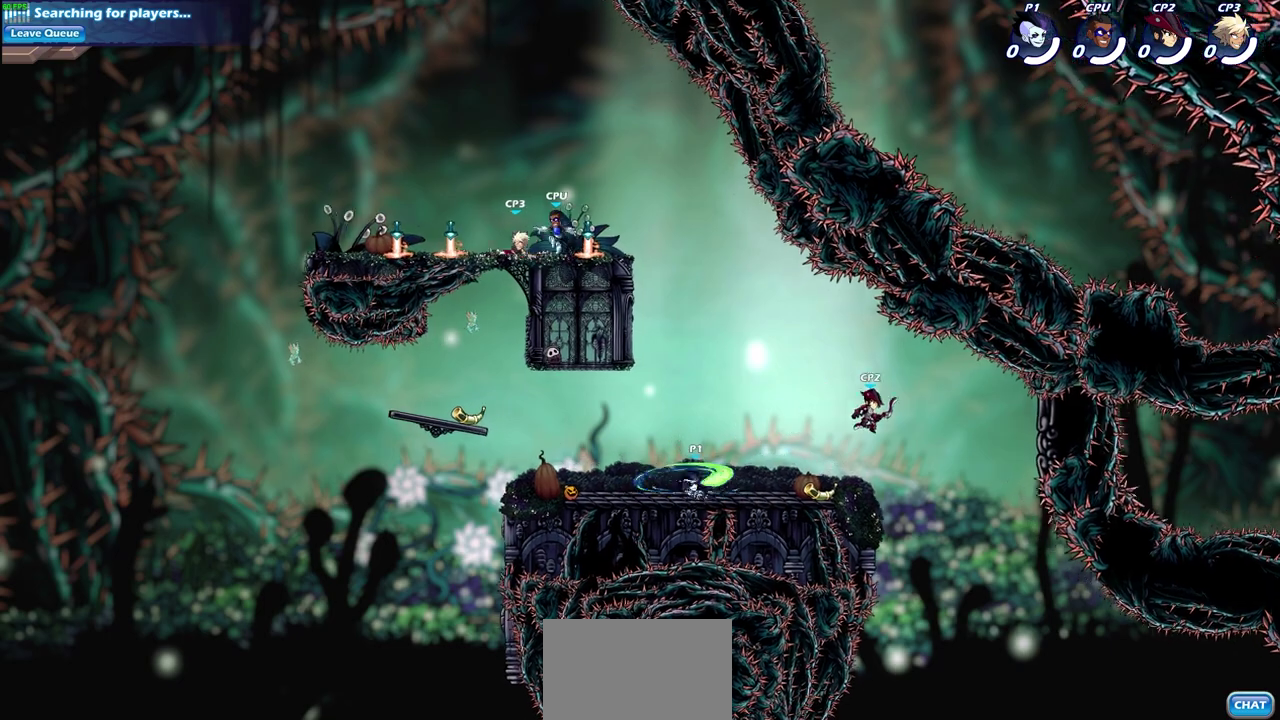
{"dt_ms": 700, "buttons": [], "left_stick": "center", "right_stick": "center", "events": []}
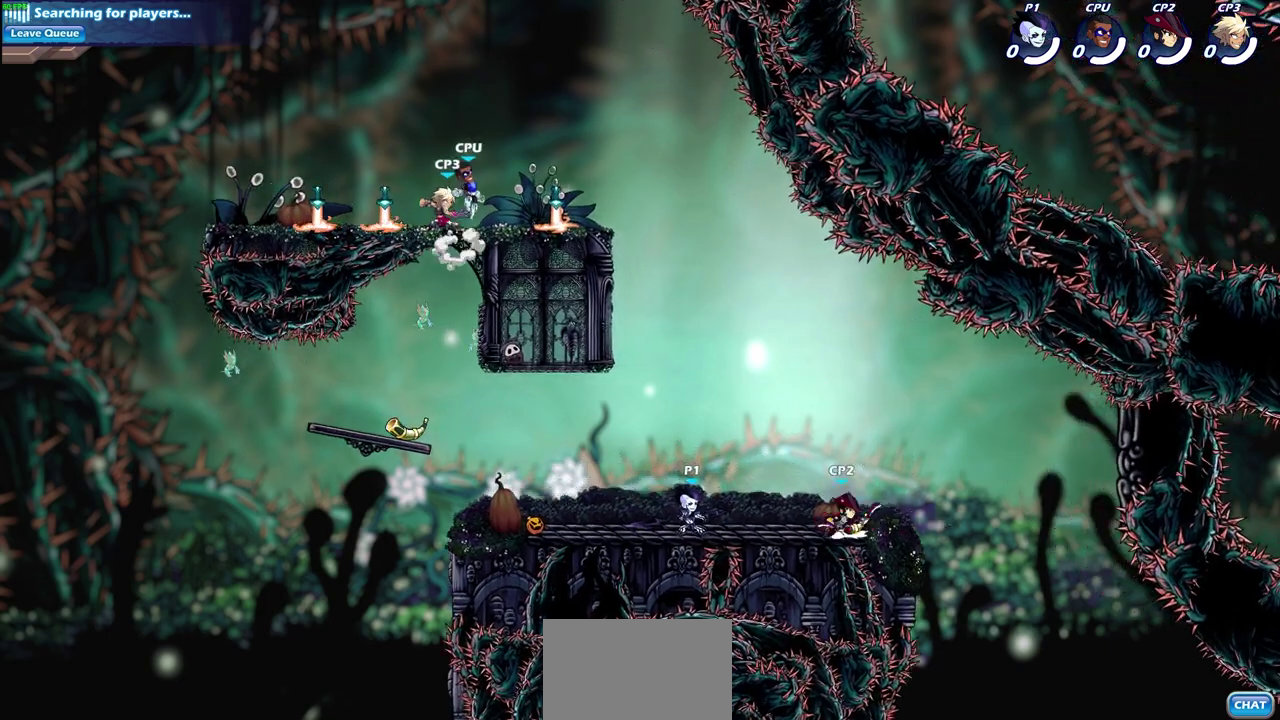
{"dt_ms": 300, "buttons": [], "left_stick": "center", "right_stick": "center", "events": [[17, "left_stick", "down"], [33, "R2", "down"], [50, "SQUARE", "down"], [150, "SQUARE", "up"], [150, "left_stick", "center"], [167, "R2", "up"]]}
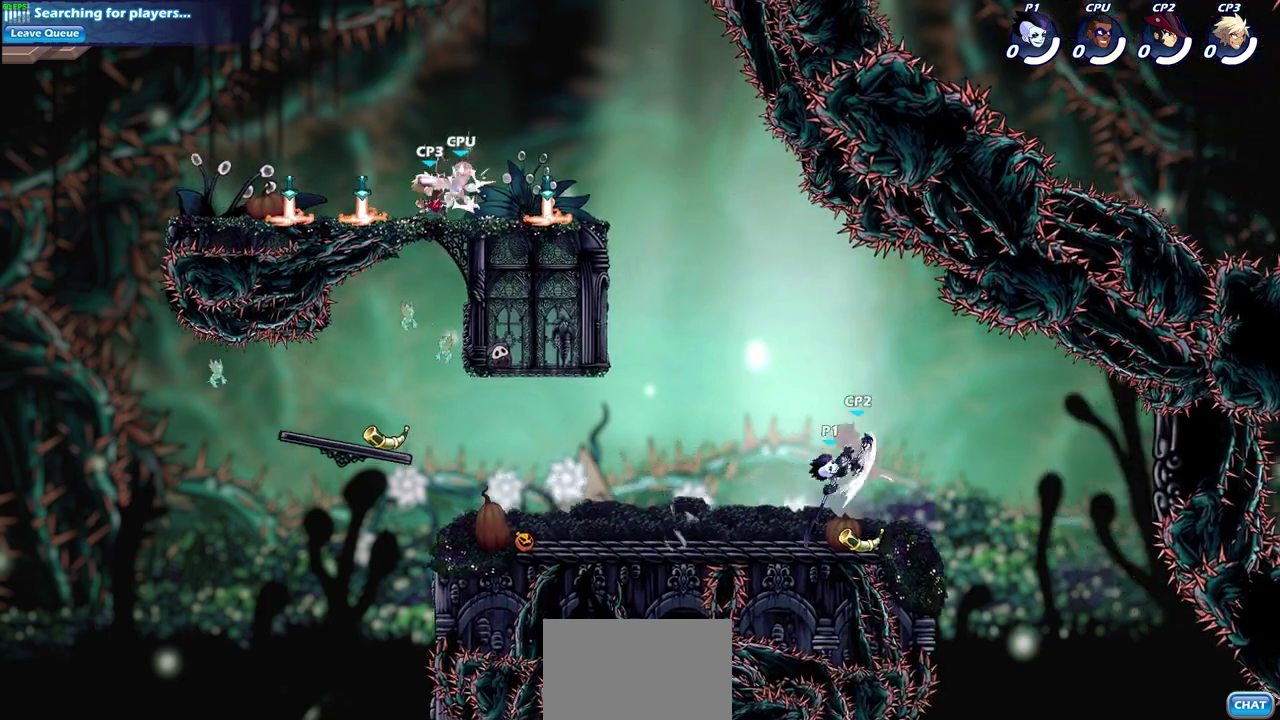
{"dt_ms": 400, "buttons": [], "left_stick": "center", "right_stick": "center", "events": []}
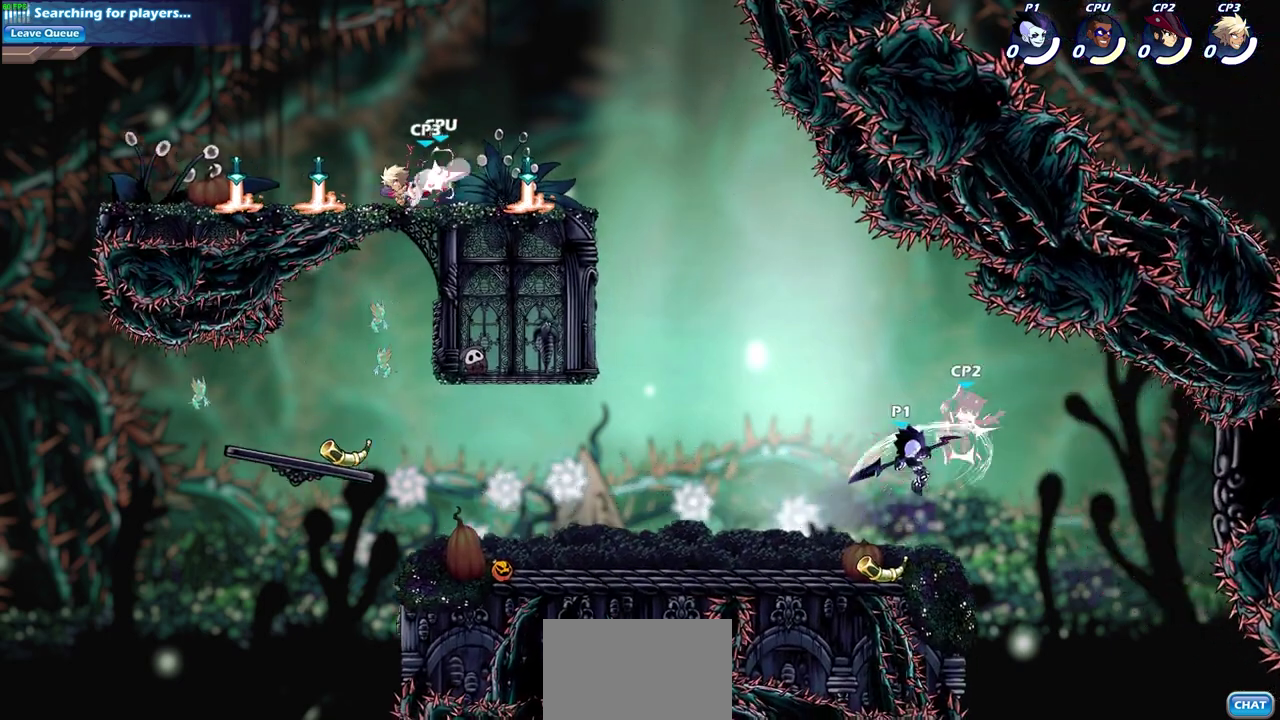
{"dt_ms": 700, "buttons": [], "left_stick": "center", "right_stick": "center", "events": [[183, "left_stick", "right"], [200, "CROSS", "down"], [233, "SQUARE", "down"], [233, "left_stick", "center"], [283, "CROSS", "up"], [317, "SQUARE", "up"]]}
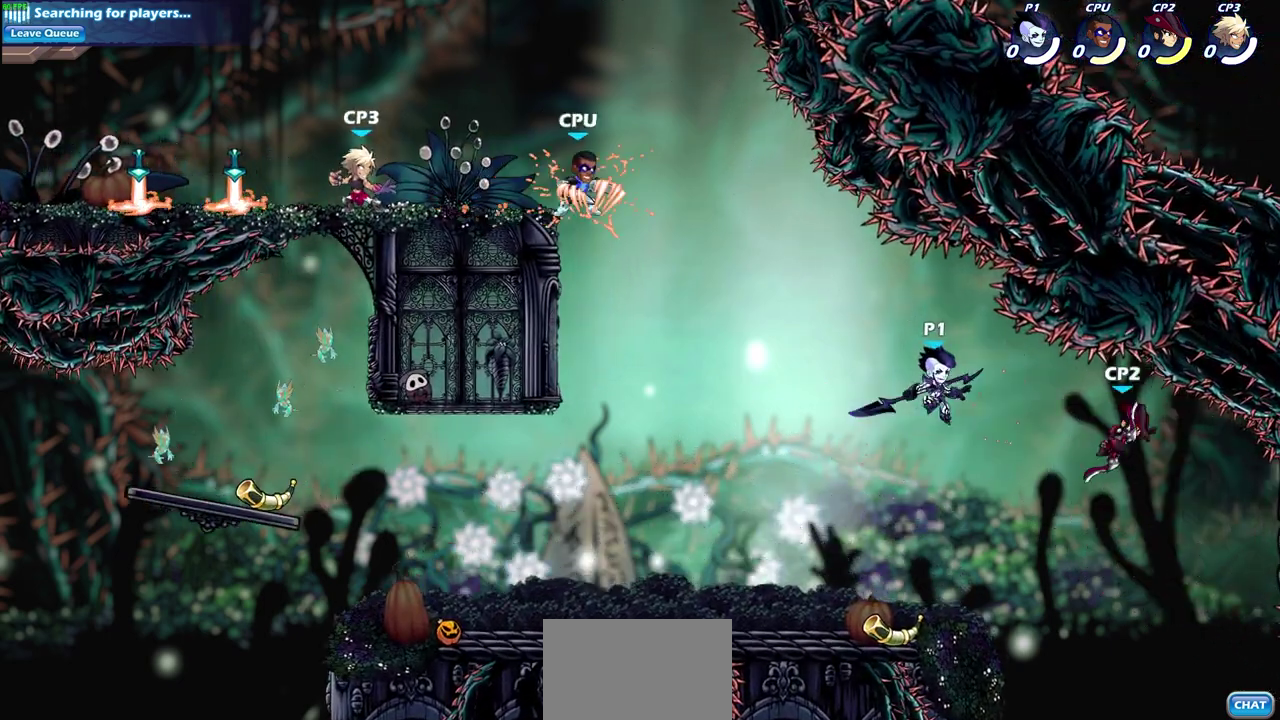
{"dt_ms": 400, "buttons": ["CROSS"], "left_stick": "down", "right_stick": "center", "events": [[250, "left_stick", "right"], [350, "left_stick", "down"], [367, "CROSS", "down"]]}
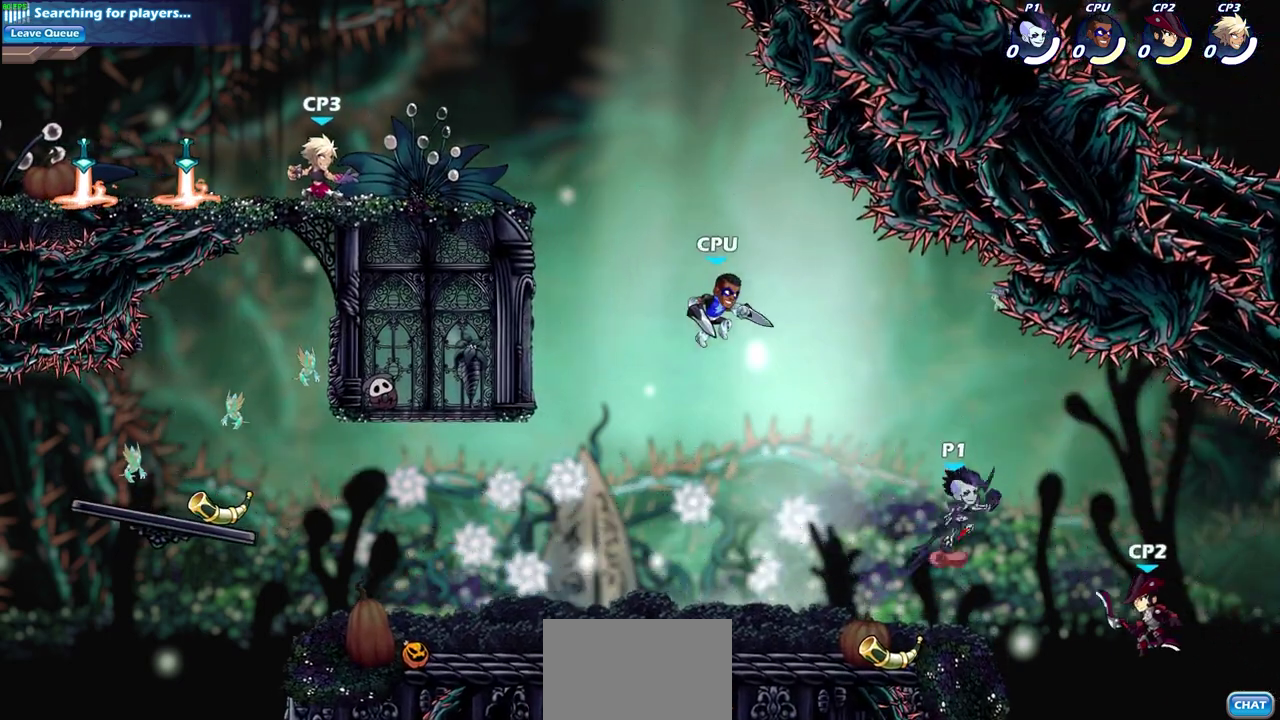
{"dt_ms": 300, "buttons": ["CIRCLE"], "left_stick": "down-left", "right_stick": "center", "events": [[33, "CIRCLE", "down"], [33, "left_stick", "down-left"], [50, "CROSS", "up"]]}
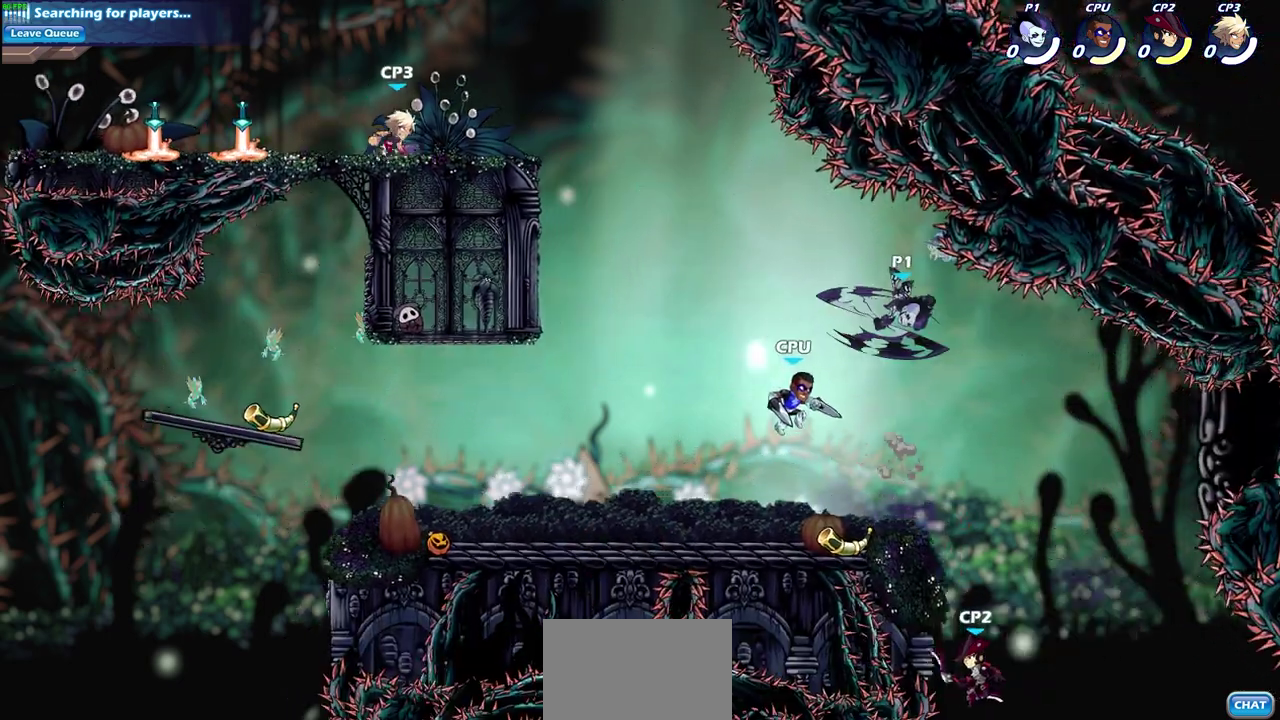
{"dt_ms": 600, "buttons": [], "left_stick": "left", "right_stick": "center", "events": [[417, "CIRCLE", "up"], [500, "left_stick", "left"]]}
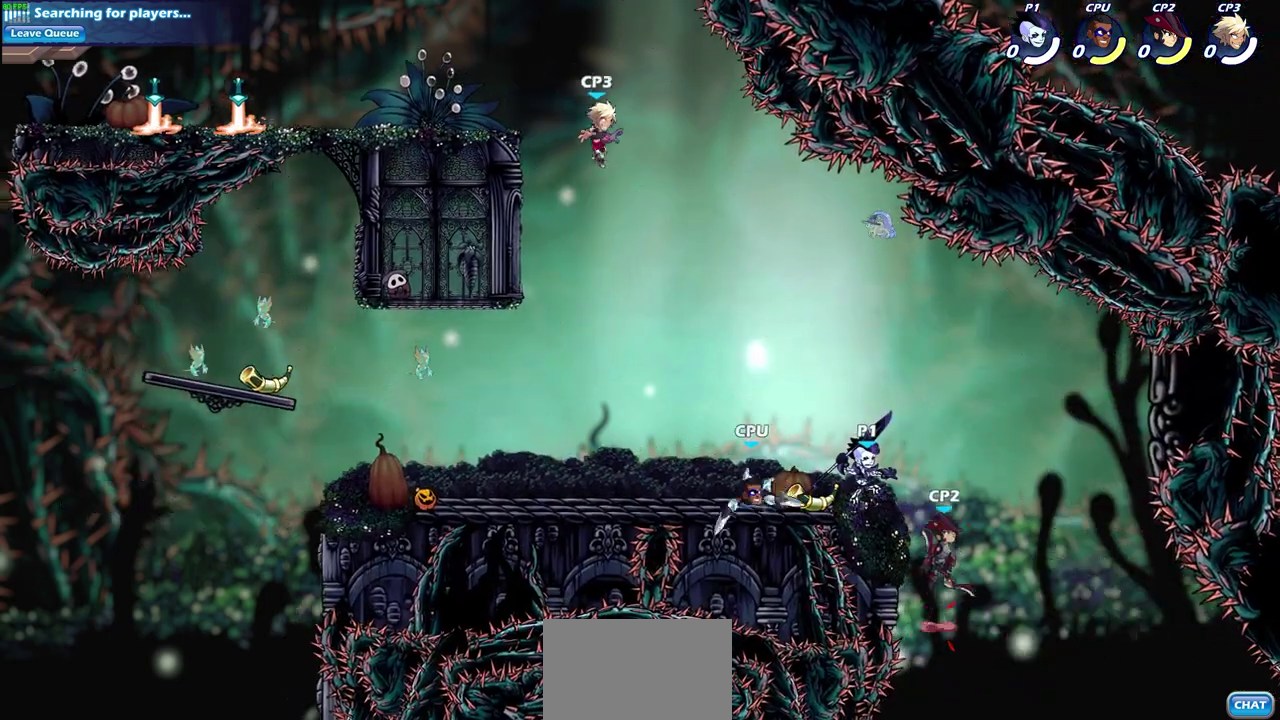
{"dt_ms": 700, "buttons": [], "left_stick": "down", "right_stick": "center"}
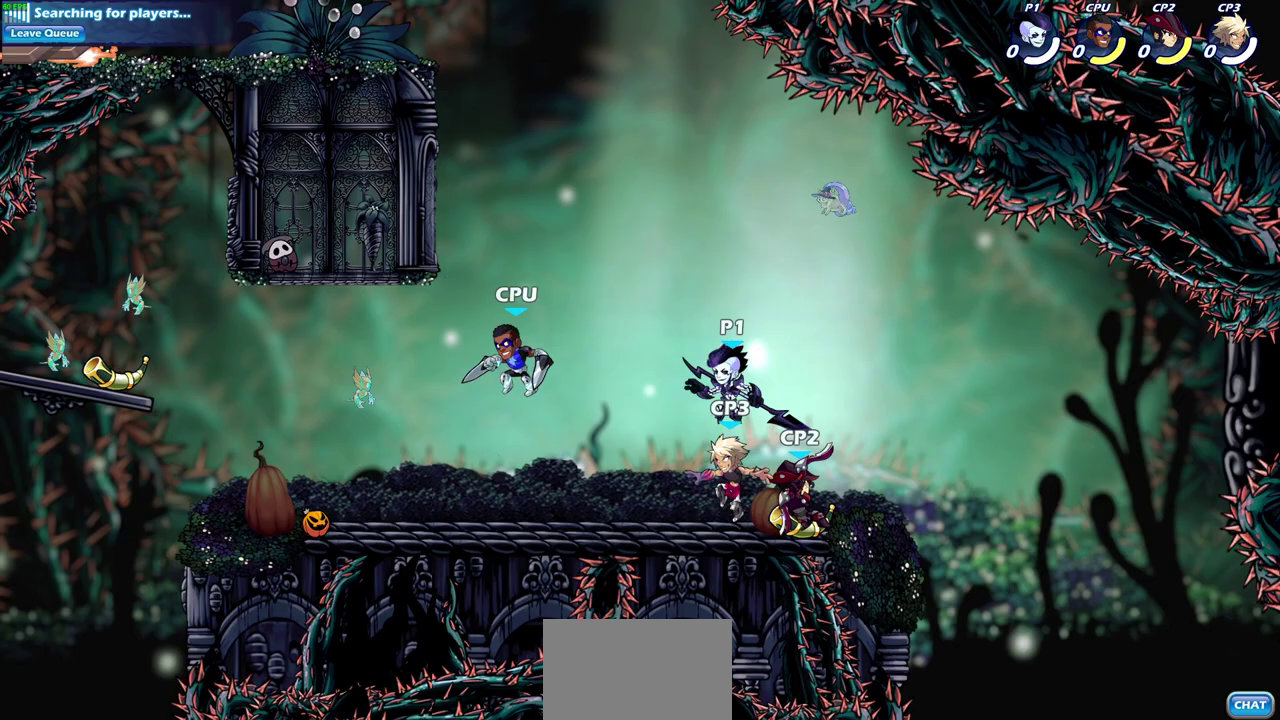
{"dt_ms": 400, "buttons": [], "left_stick": "center", "right_stick": "center"}
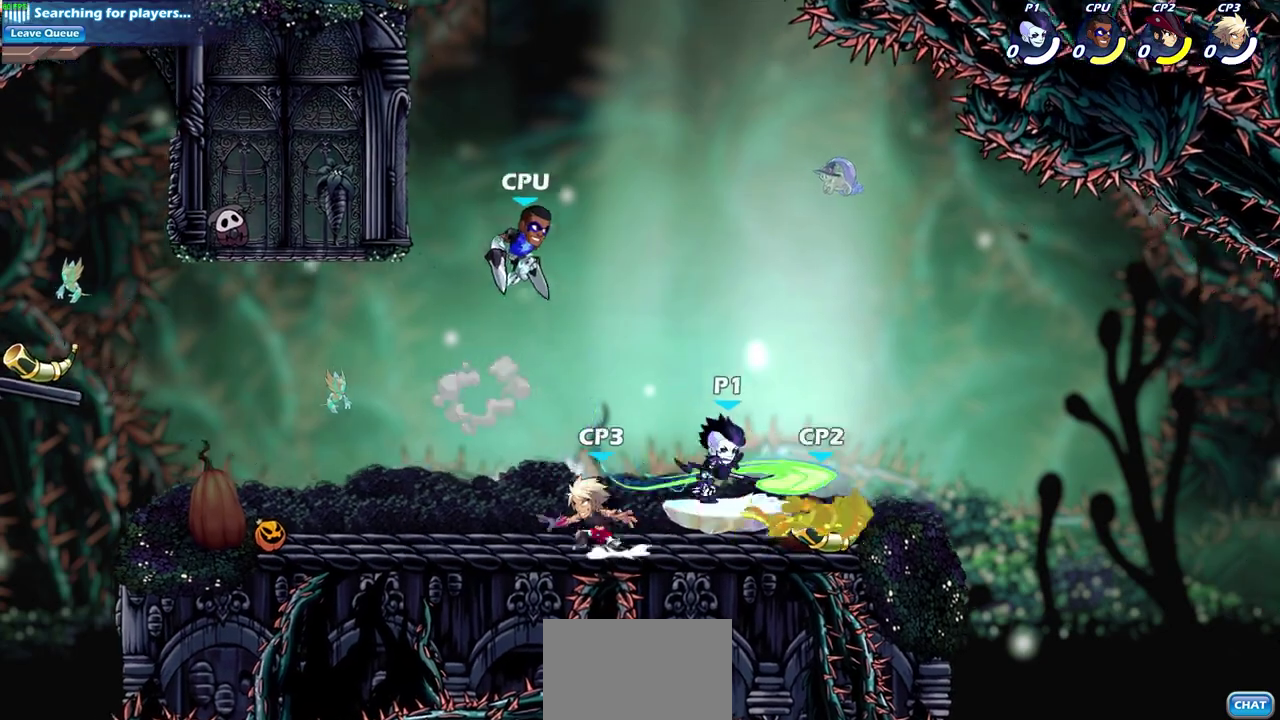
{"dt_ms": 300, "buttons": [], "left_stick": "center", "right_stick": "center", "events": []}
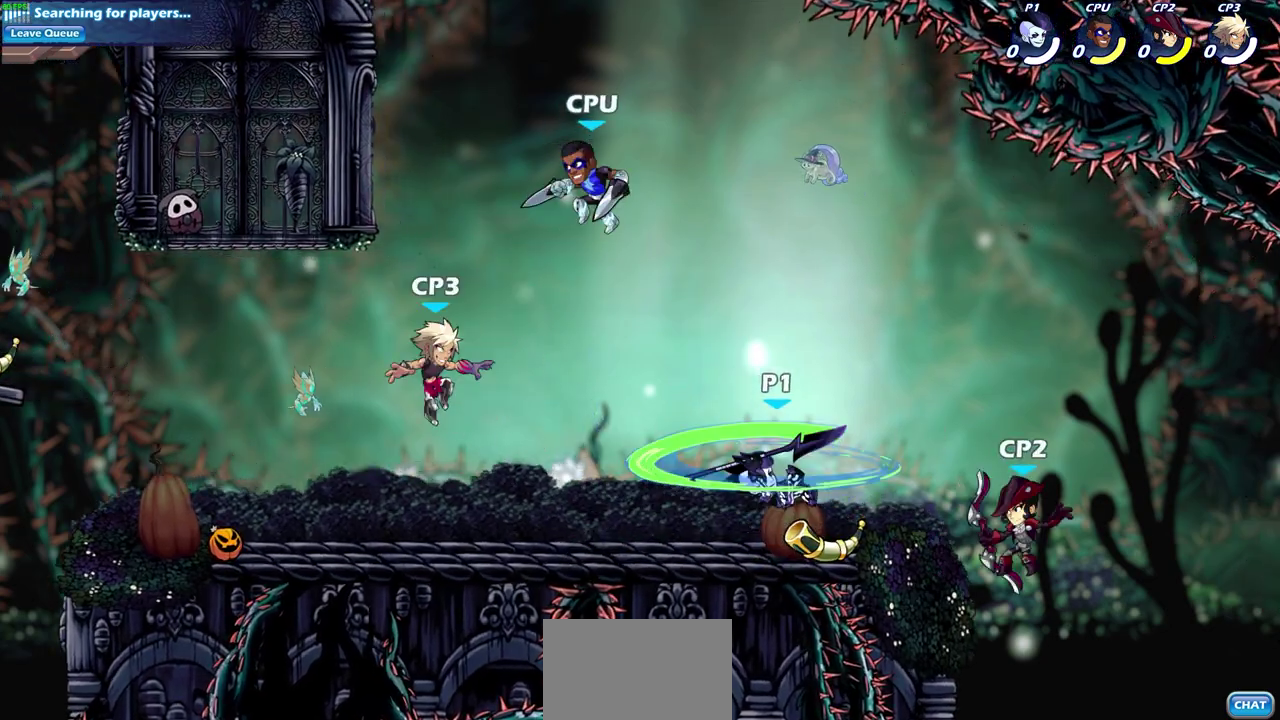
{"dt_ms": 700, "buttons": [], "left_stick": "up-left", "right_stick": "center", "events": [[200, "left_stick", "right"], [467, "left_stick", "up-left"], [483, "CROSS", "down"], [617, "CROSS", "up"]]}
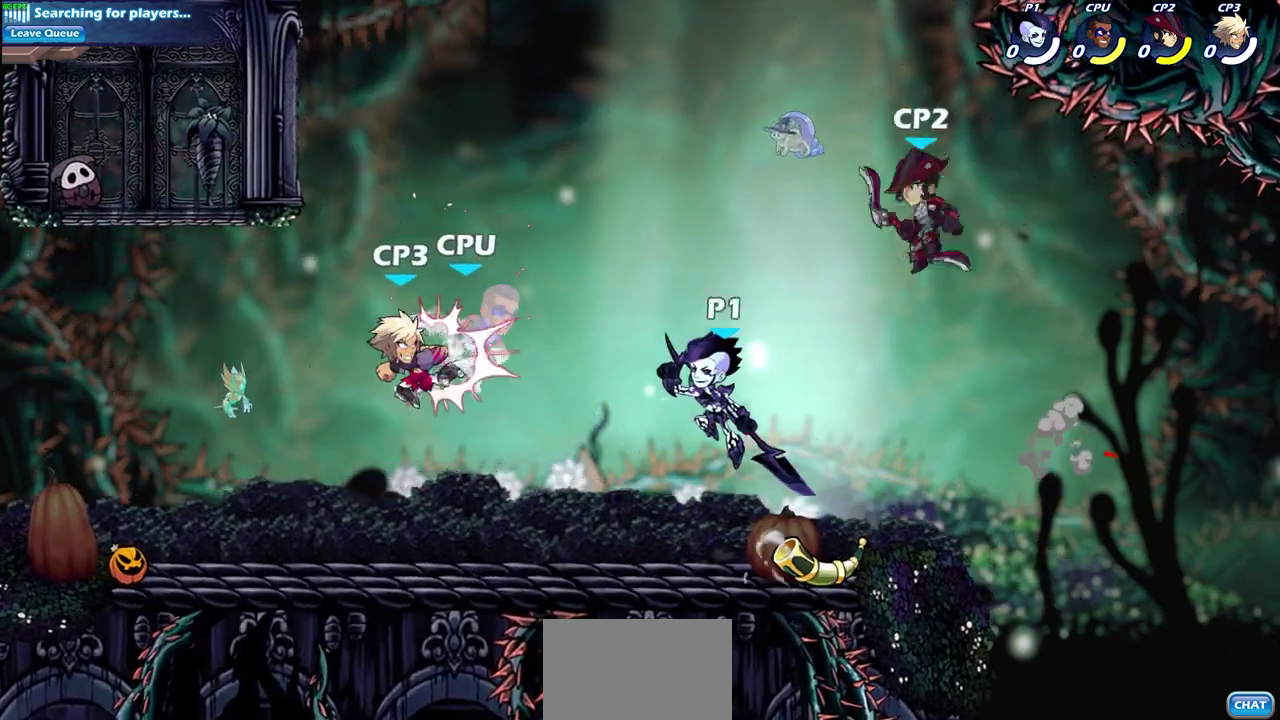
{"dt_ms": 700, "buttons": [], "left_stick": "down-left", "right_stick": "center", "events": [[100, "CROSS", "down"], [217, "CROSS", "up"], [267, "left_stick", "up-right"], [417, "left_stick", "down-left"], [583, "SQUARE", "down"], [683, "SQUARE", "up"]]}
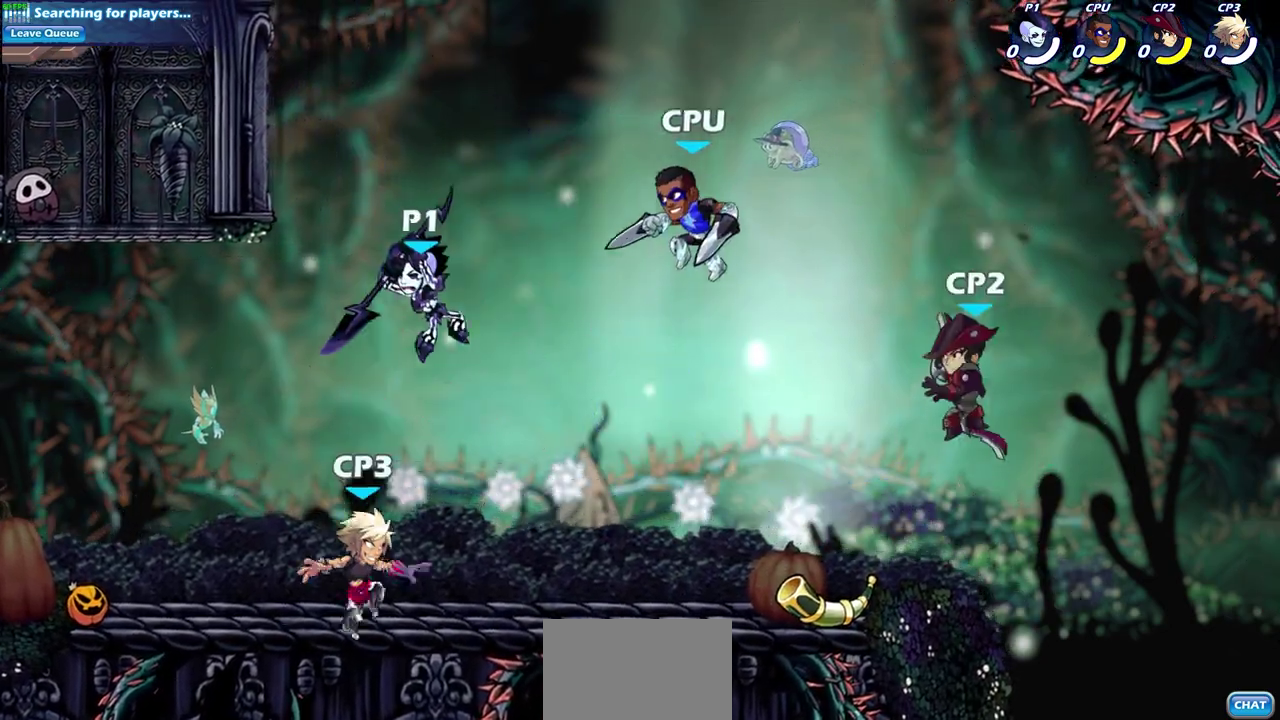
{"dt_ms": 300, "buttons": [], "left_stick": "down-left", "right_stick": "center", "events": []}
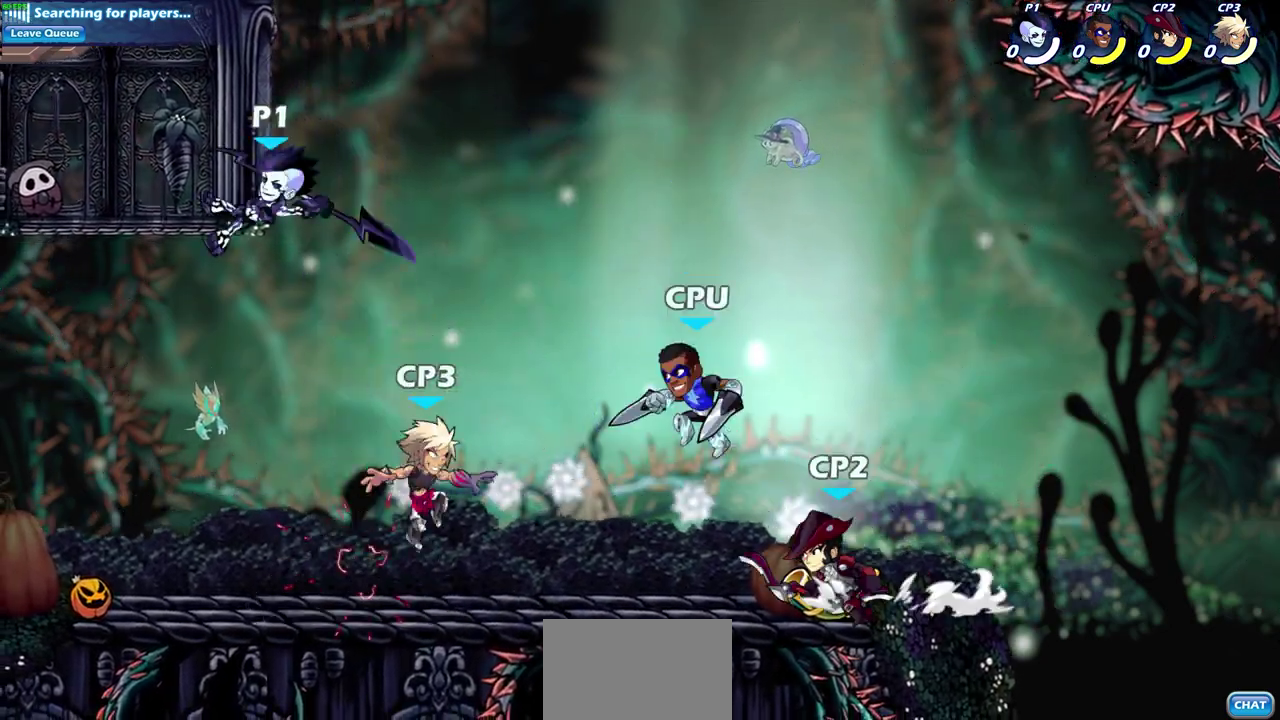
{"dt_ms": 400, "buttons": [], "left_stick": "down-left", "right_stick": "center", "events": [[67, "left_stick", "down-right"], [267, "left_stick", "down-left"]]}
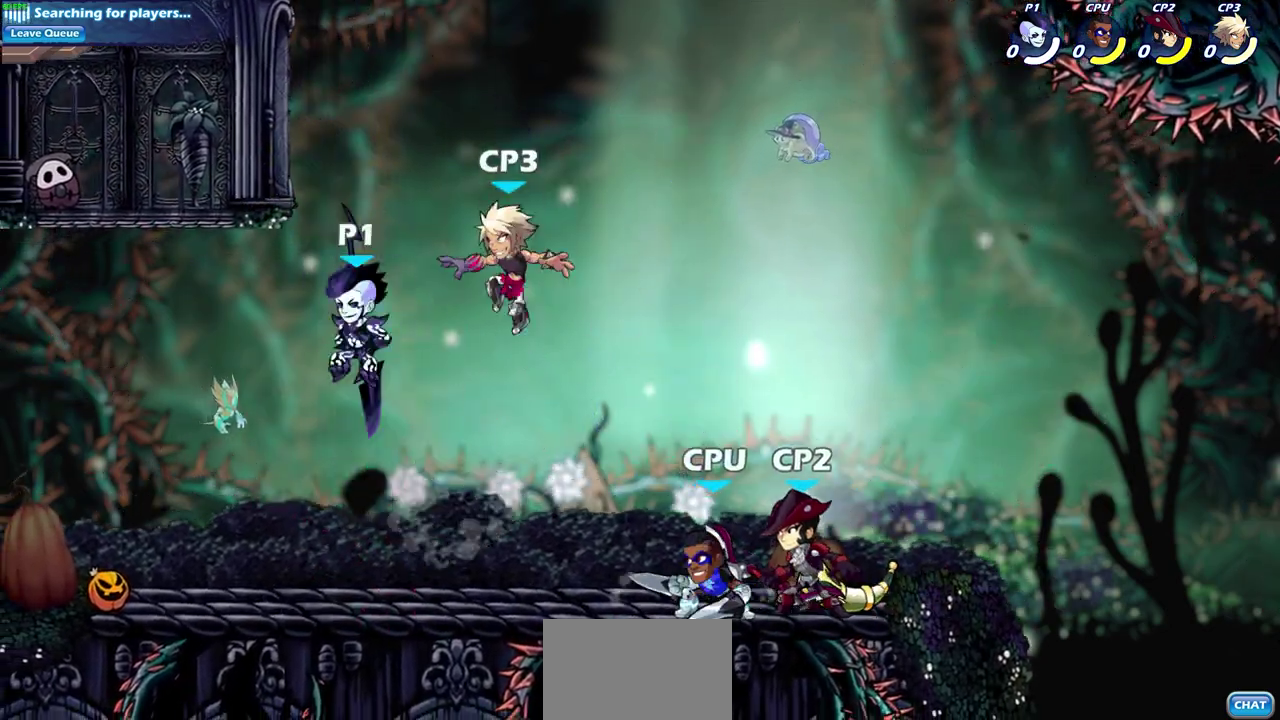
{"dt_ms": 700, "buttons": [], "left_stick": "right", "right_stick": "center", "events": [[100, "left_stick", "right"], [317, "R2", "down"], [350, "SQUARE", "down"], [433, "SQUARE", "up"], [450, "R2", "up"]]}
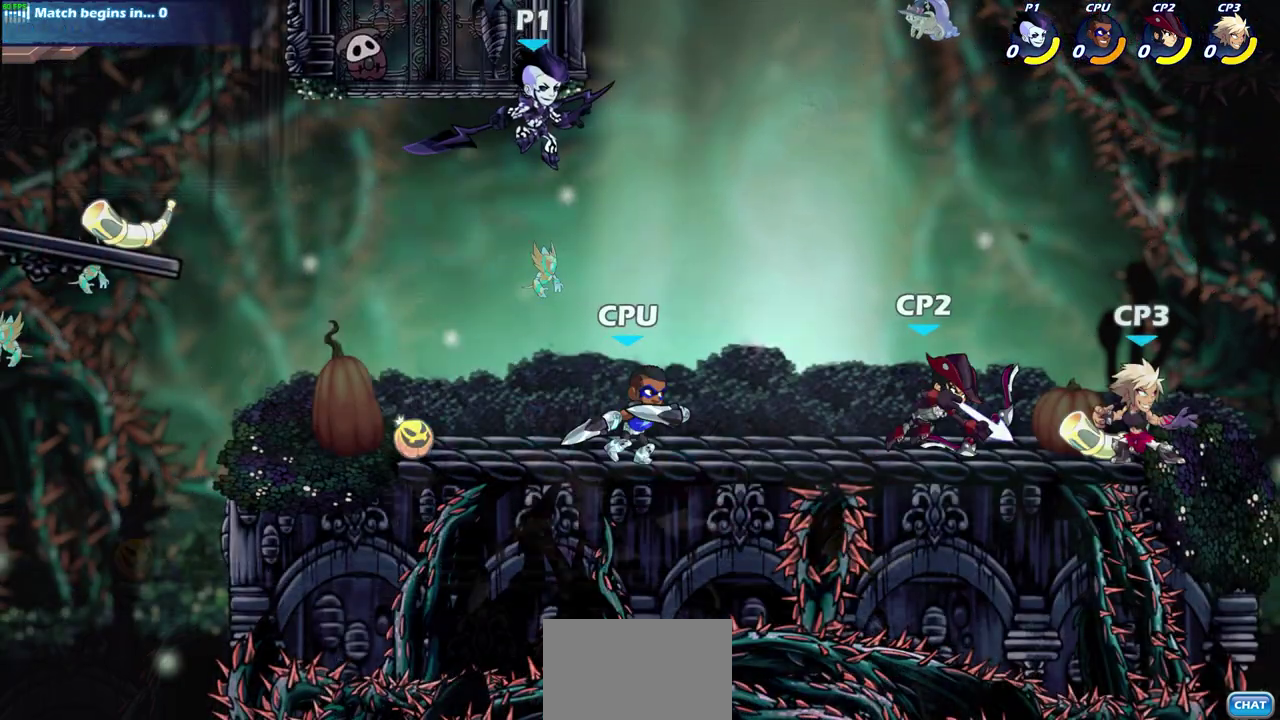
{"dt_ms": 400, "buttons": [], "left_stick": "down", "right_stick": "center", "events": [[100, "left_stick", "down"], [133, "CIRCLE", "down"], [350, "CIRCLE", "up"]]}
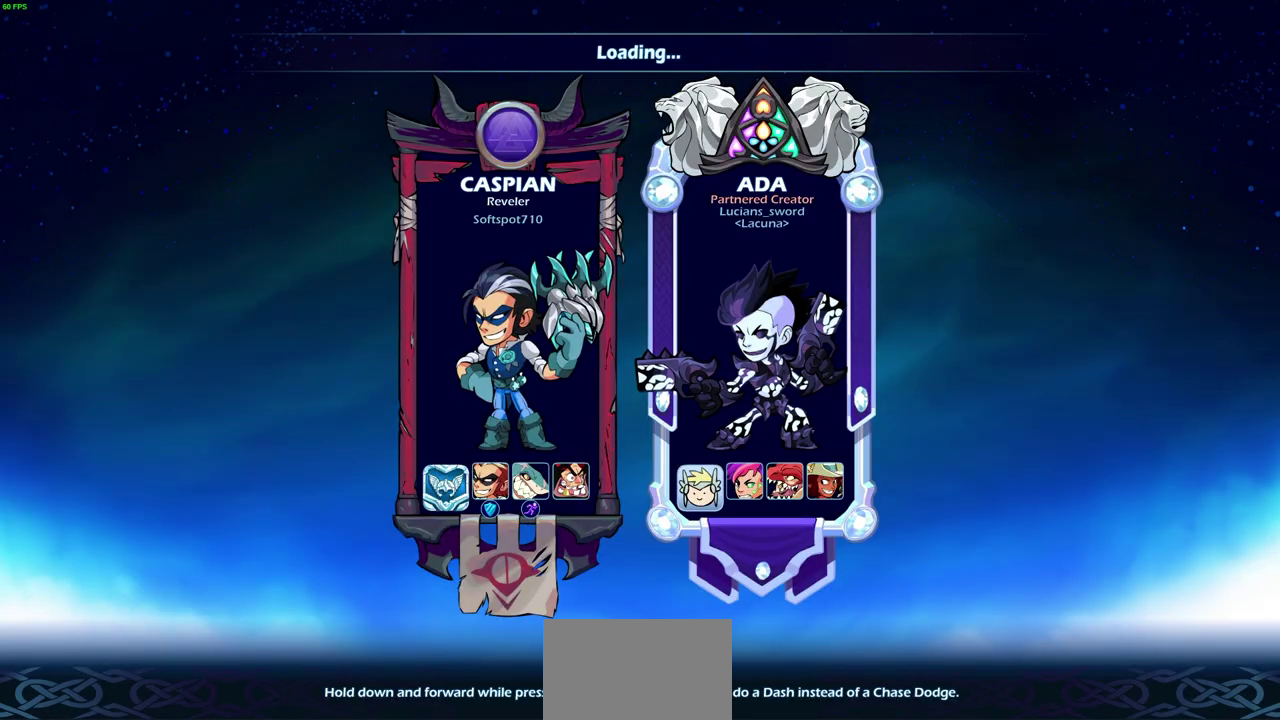
{"dt_ms": 500, "buttons": [], "left_stick": "center", "right_stick": "center", "events": [[83, "left_stick", "center"]]}